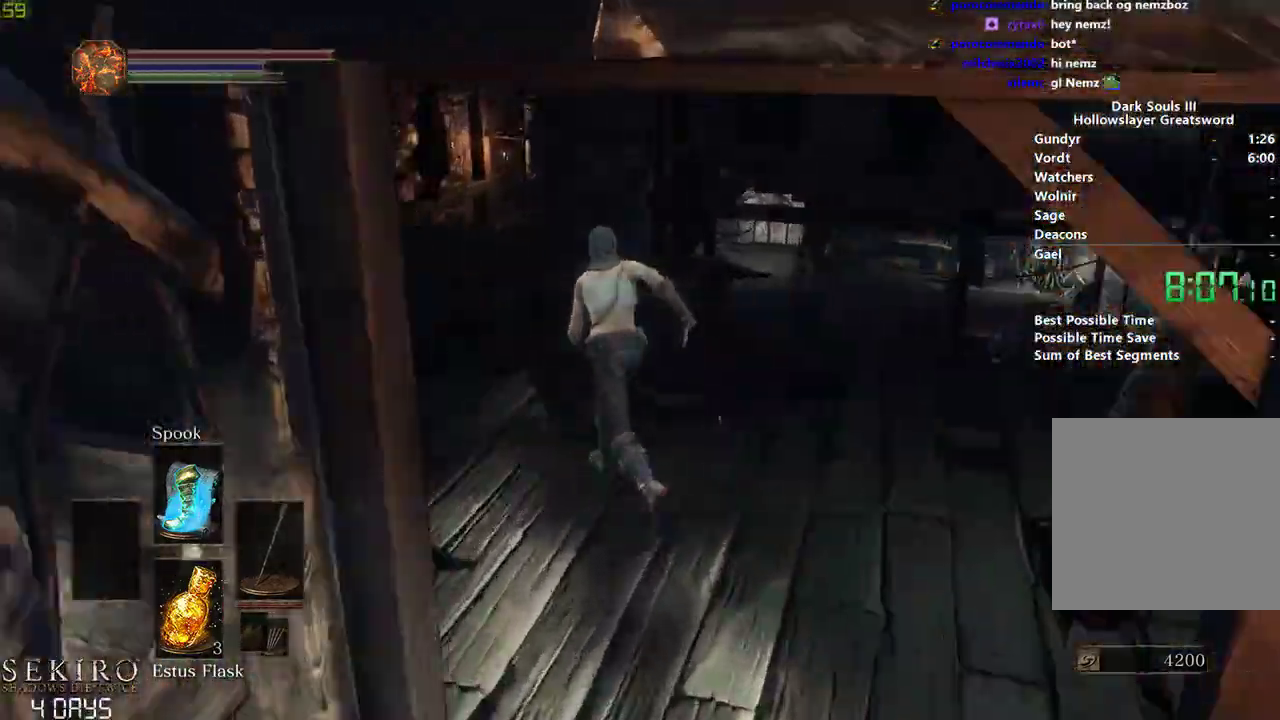
Gameplay with a controller (Xbox layout); each line is a JSON object with the inputs held at the frame after it. "events" lists button and stick changes between this image and that frame as [ms after this image, input, new state], when the widget could be followed in between.
{"buttons": ["B"], "left_stick": "center", "right_stick": "center", "events": []}
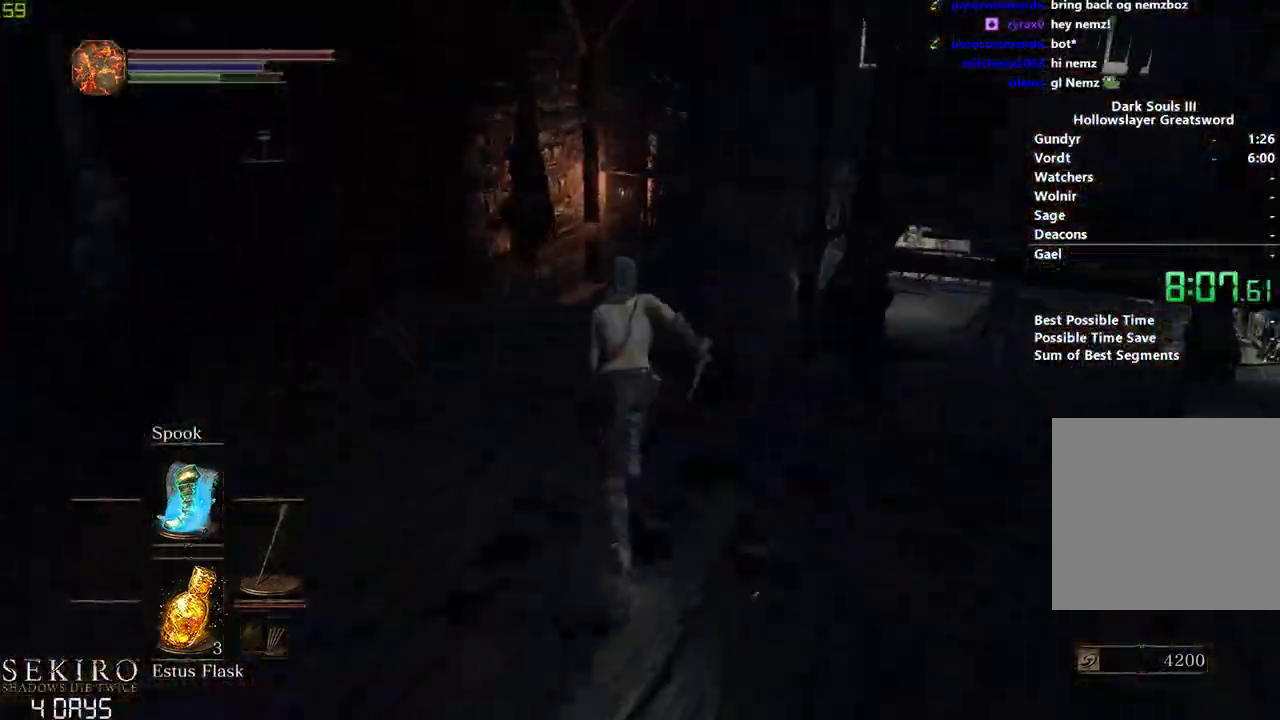
{"buttons": ["B"], "left_stick": "center", "right_stick": "center", "events": []}
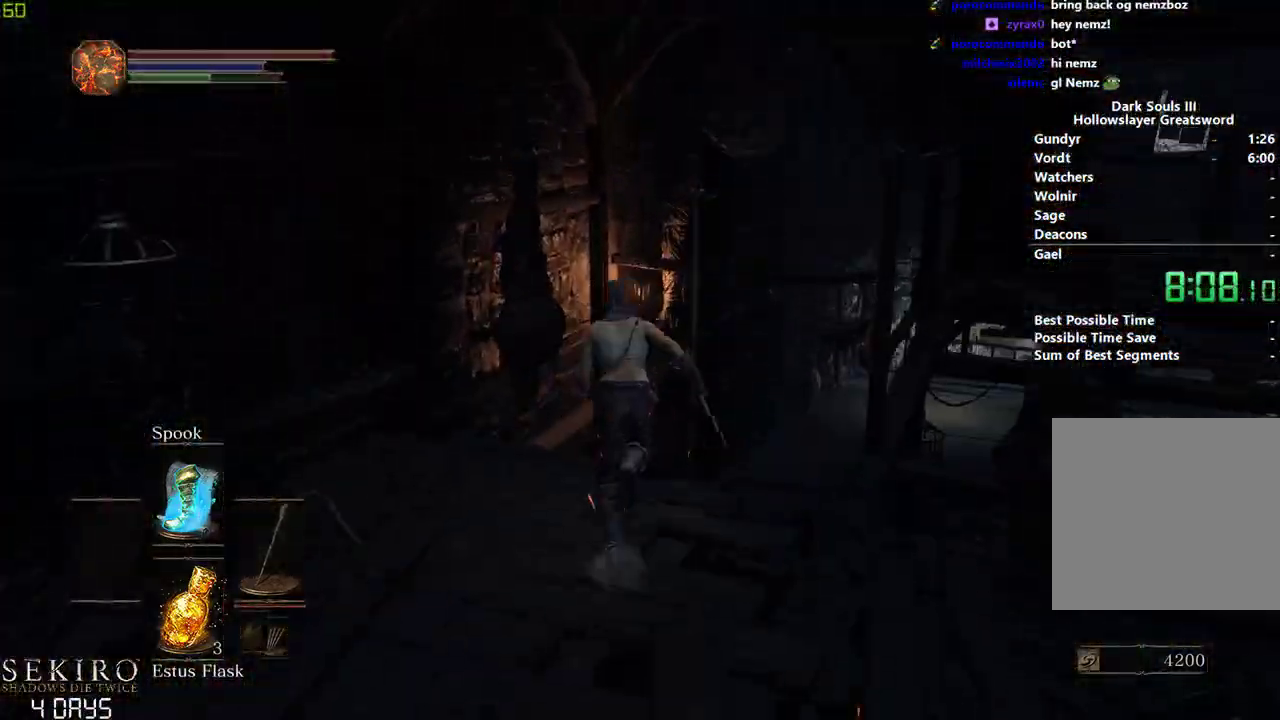
{"buttons": ["B"], "left_stick": "center", "right_stick": "down-right", "events": [[33, "right_stick", "down-right"]]}
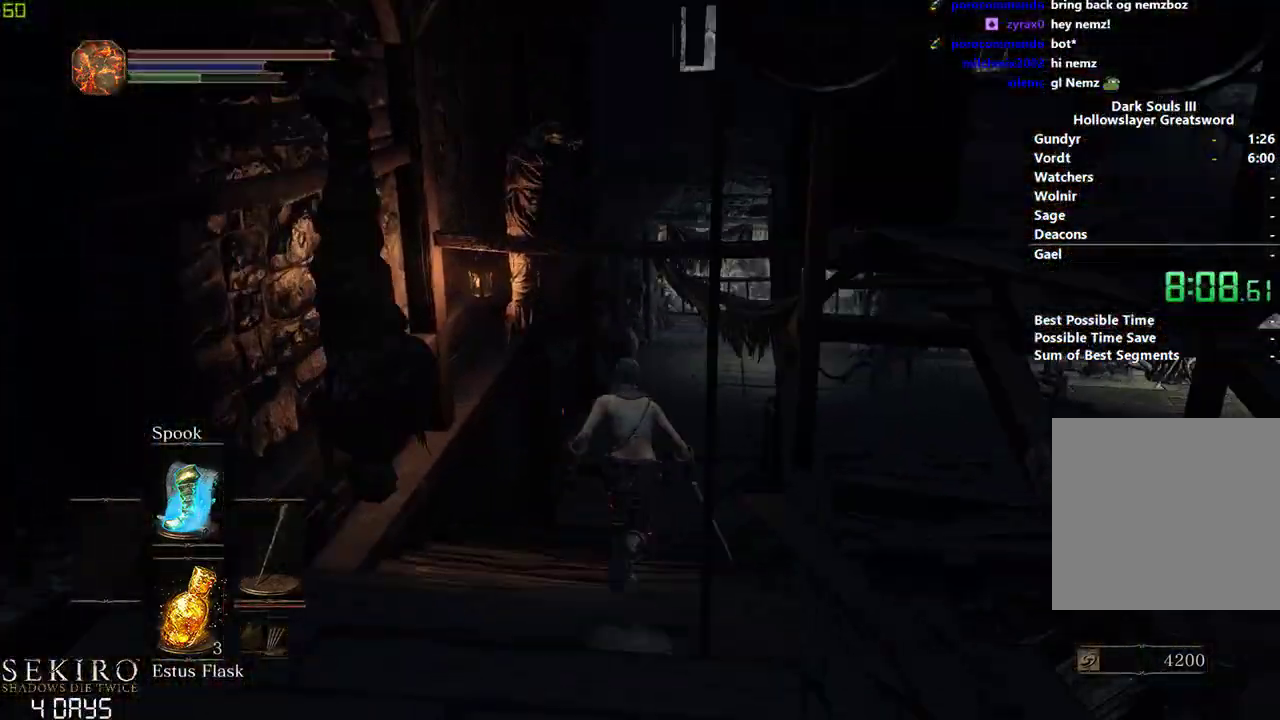
{"buttons": ["B"], "left_stick": "center", "right_stick": "down-right", "events": []}
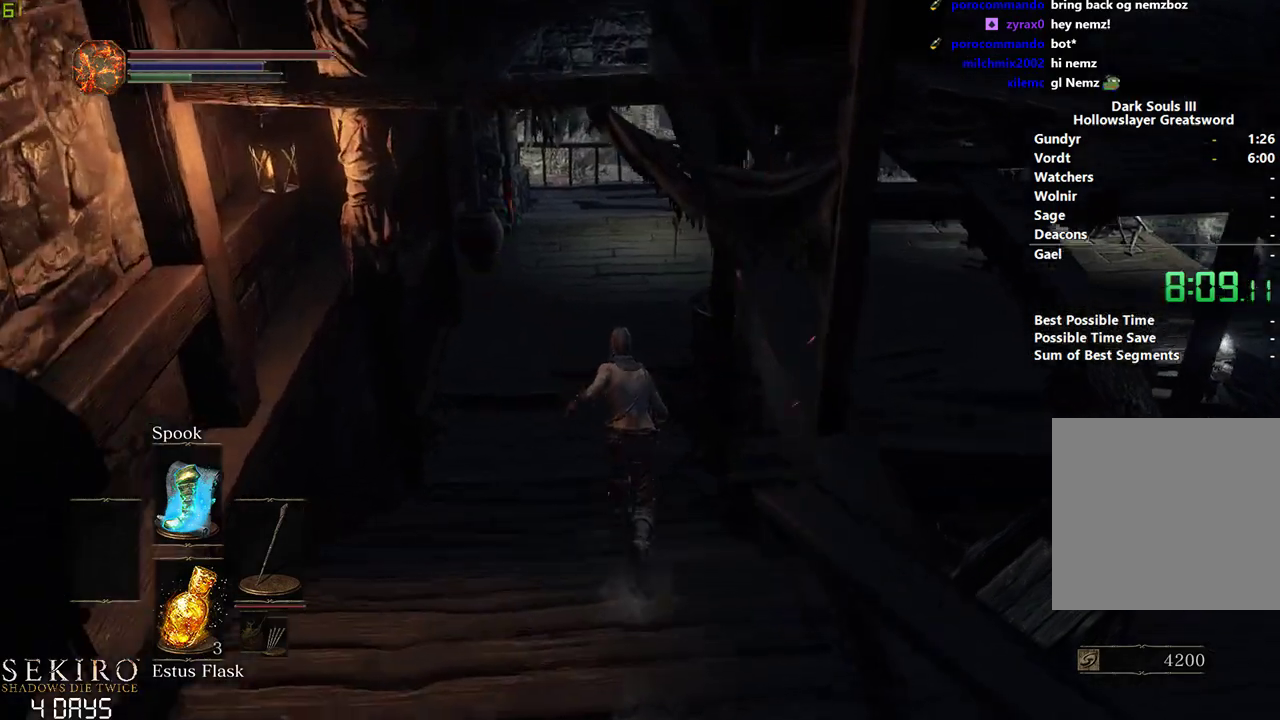
{"buttons": ["B"], "left_stick": "center", "right_stick": "down-right", "events": []}
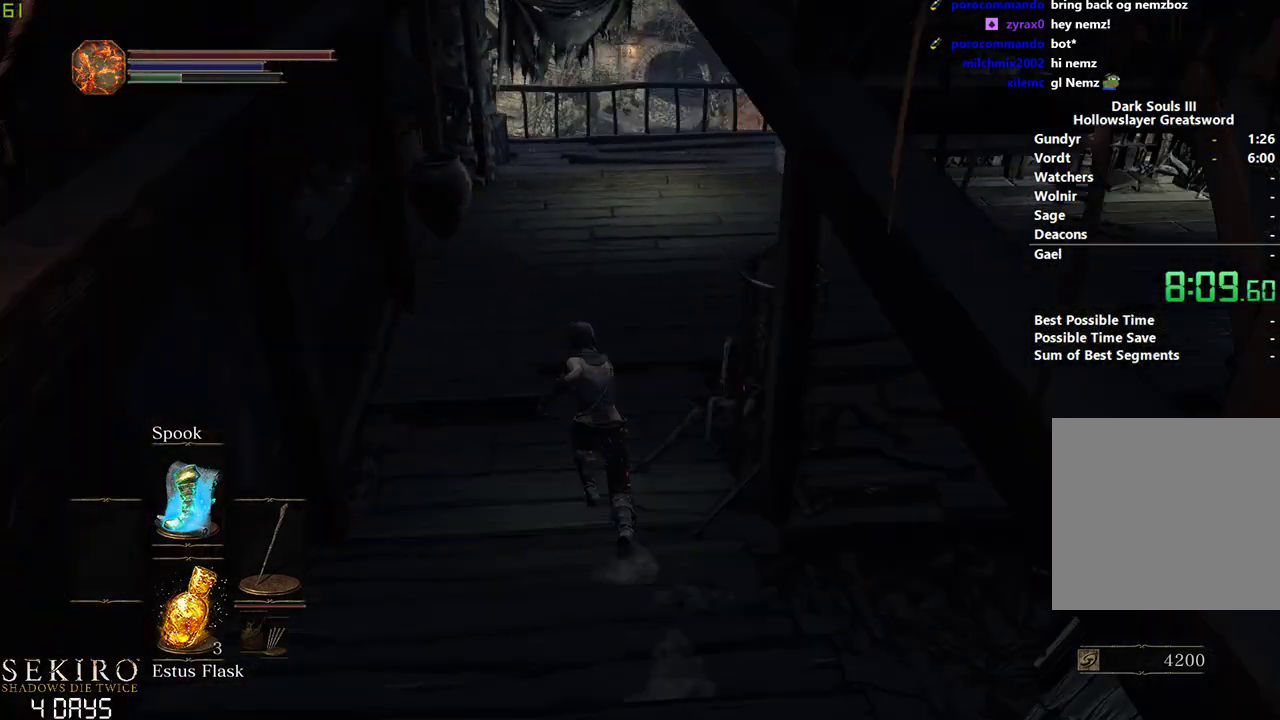
{"buttons": ["B"], "left_stick": "center", "right_stick": "down-right", "events": []}
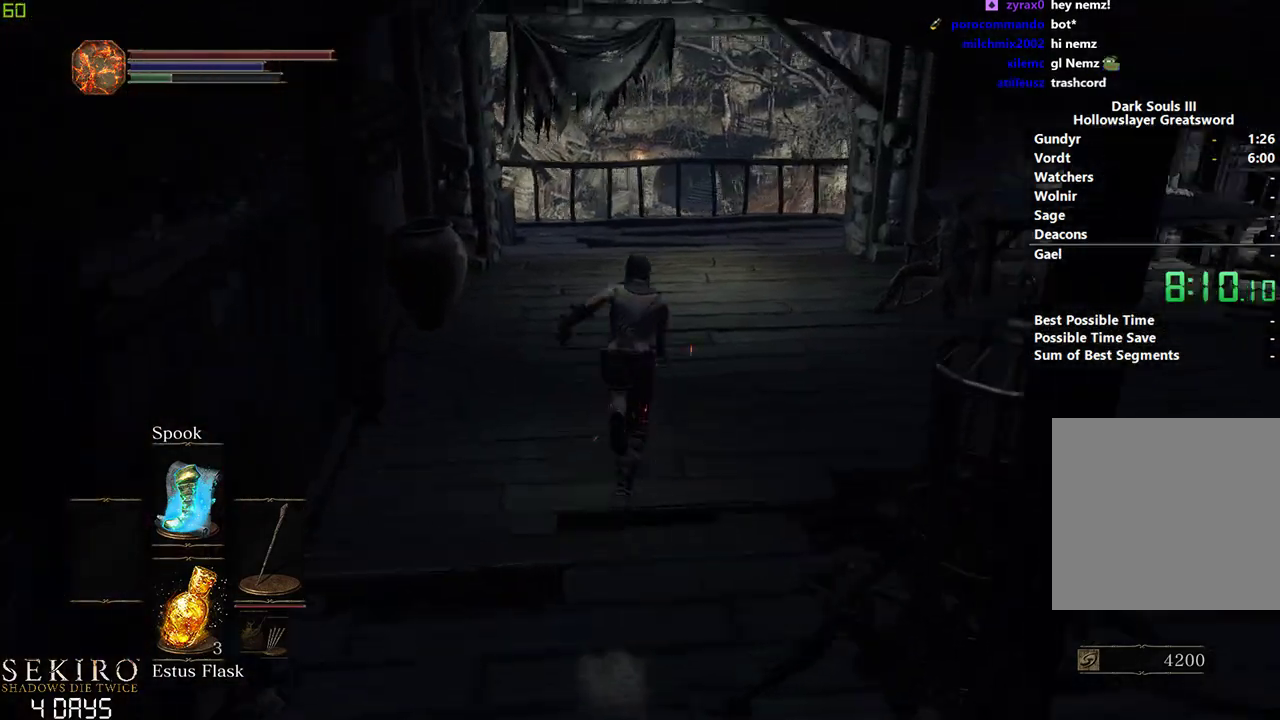
{"buttons": ["B"], "left_stick": "center", "right_stick": "down-right", "events": [[350, "B", "up"], [467, "B", "down"]]}
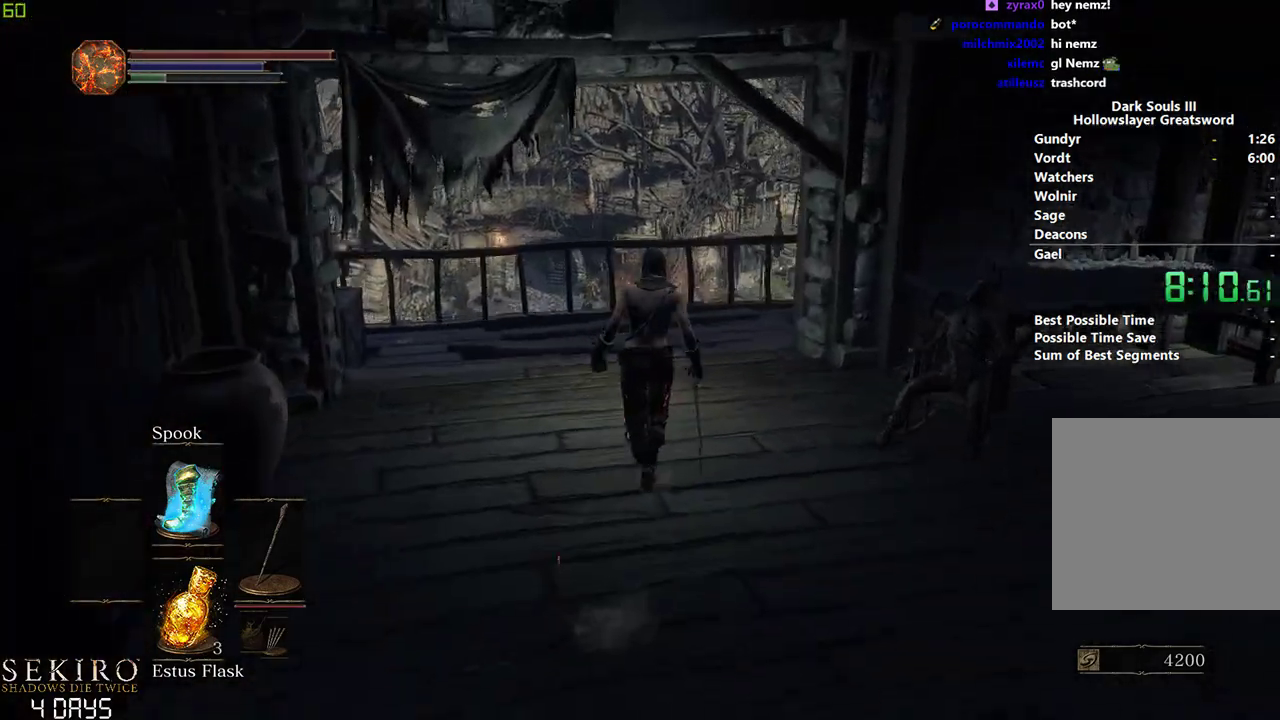
{"buttons": ["B"], "left_stick": "center", "right_stick": "center", "events": [[67, "right_stick", "center"]]}
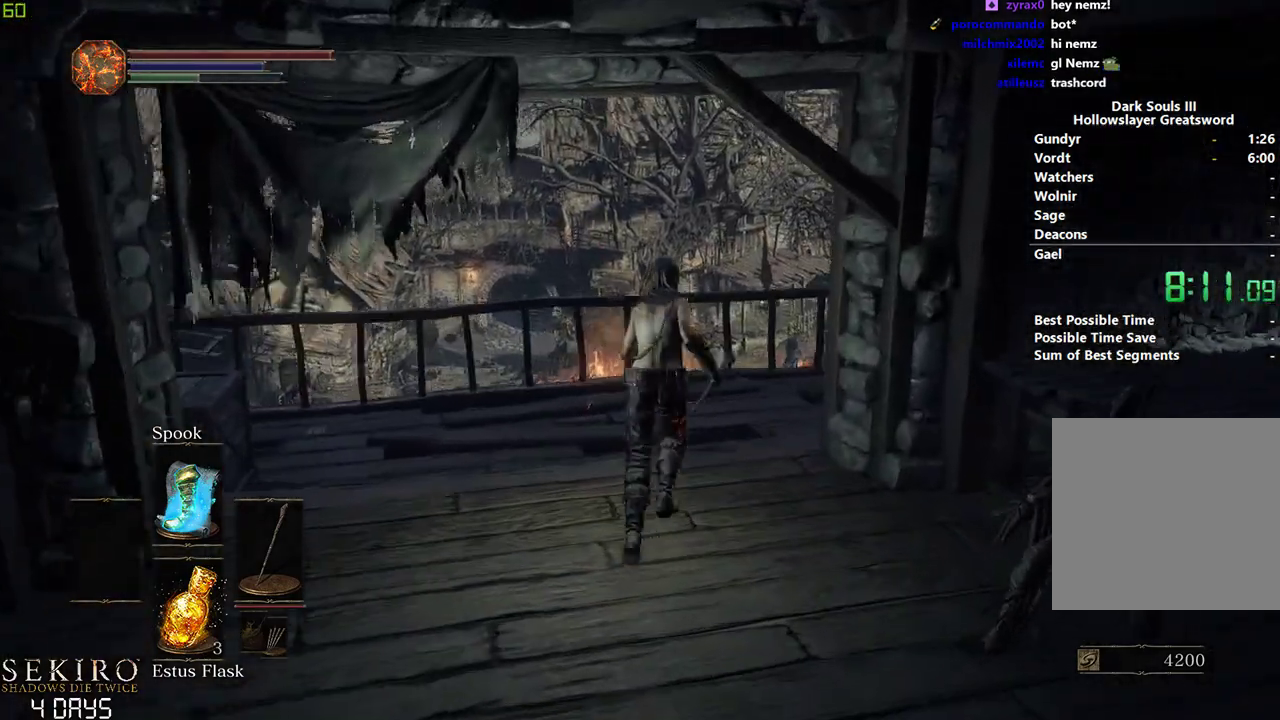
{"buttons": ["B"], "left_stick": "center", "right_stick": "down-right", "events": [[50, "right_stick", "down-right"]]}
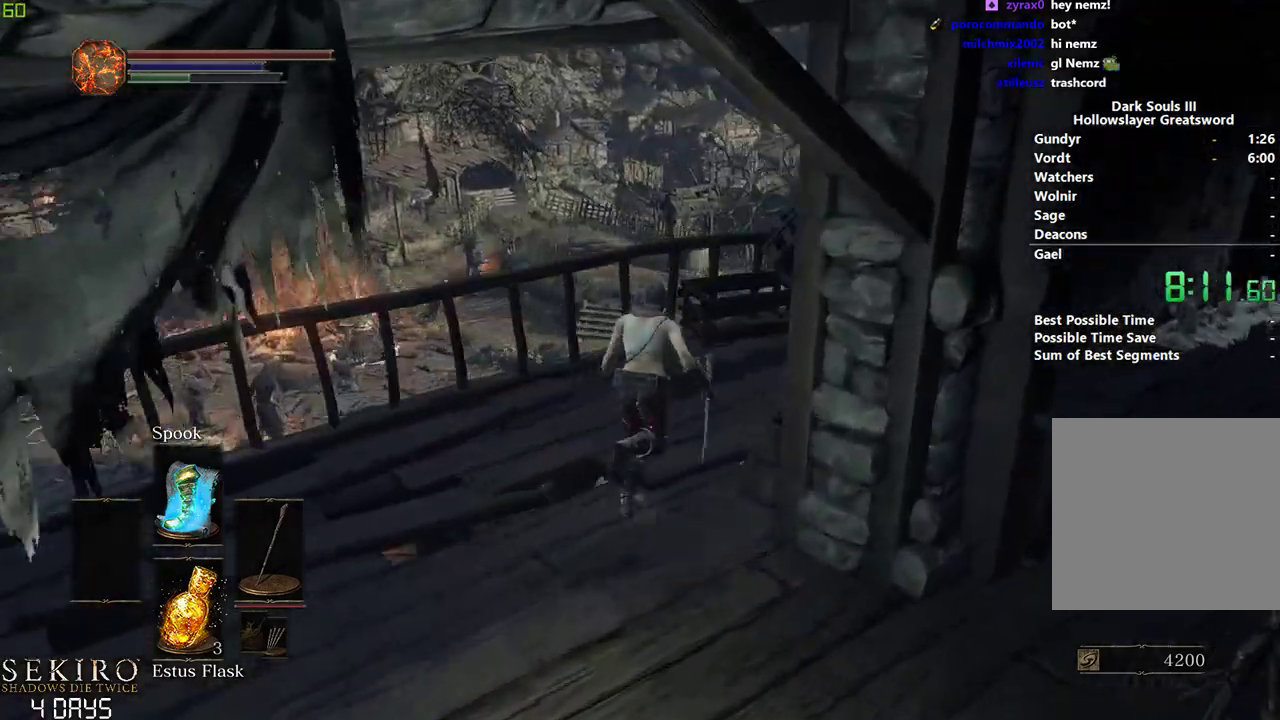
{"buttons": ["B"], "left_stick": "center", "right_stick": "down-right", "events": []}
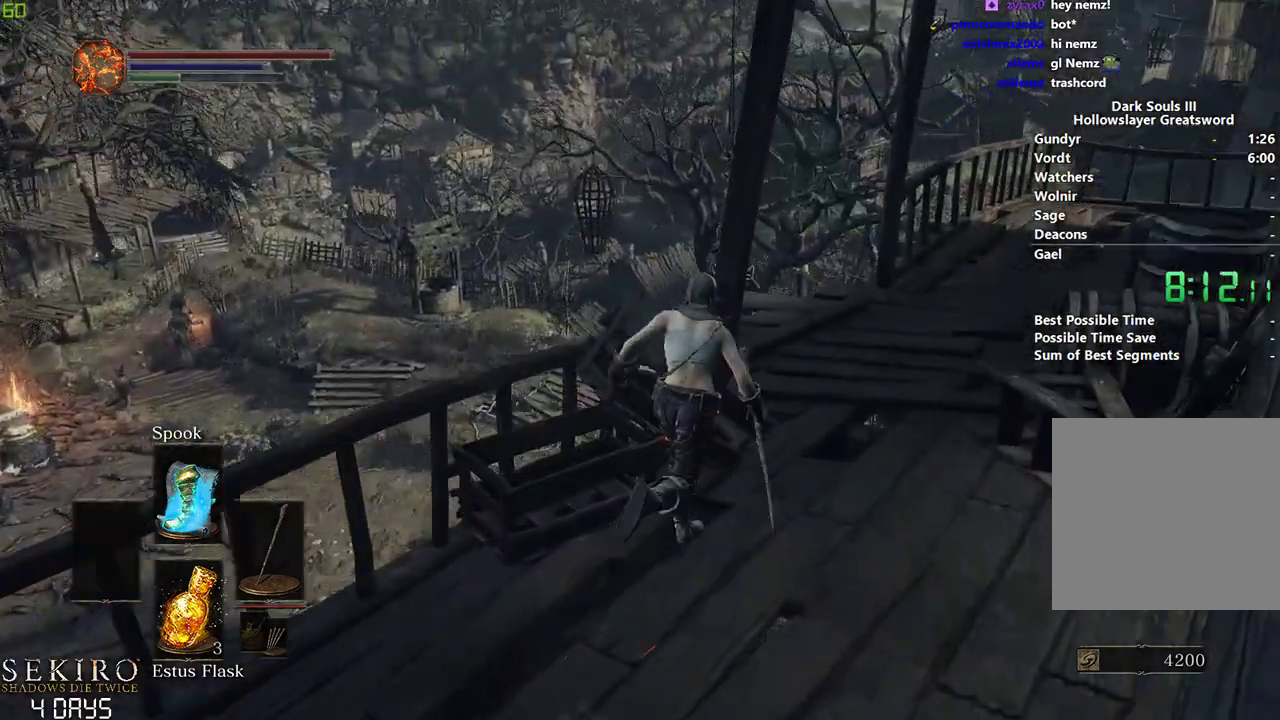
{"buttons": ["B"], "left_stick": "center", "right_stick": "down-right", "events": []}
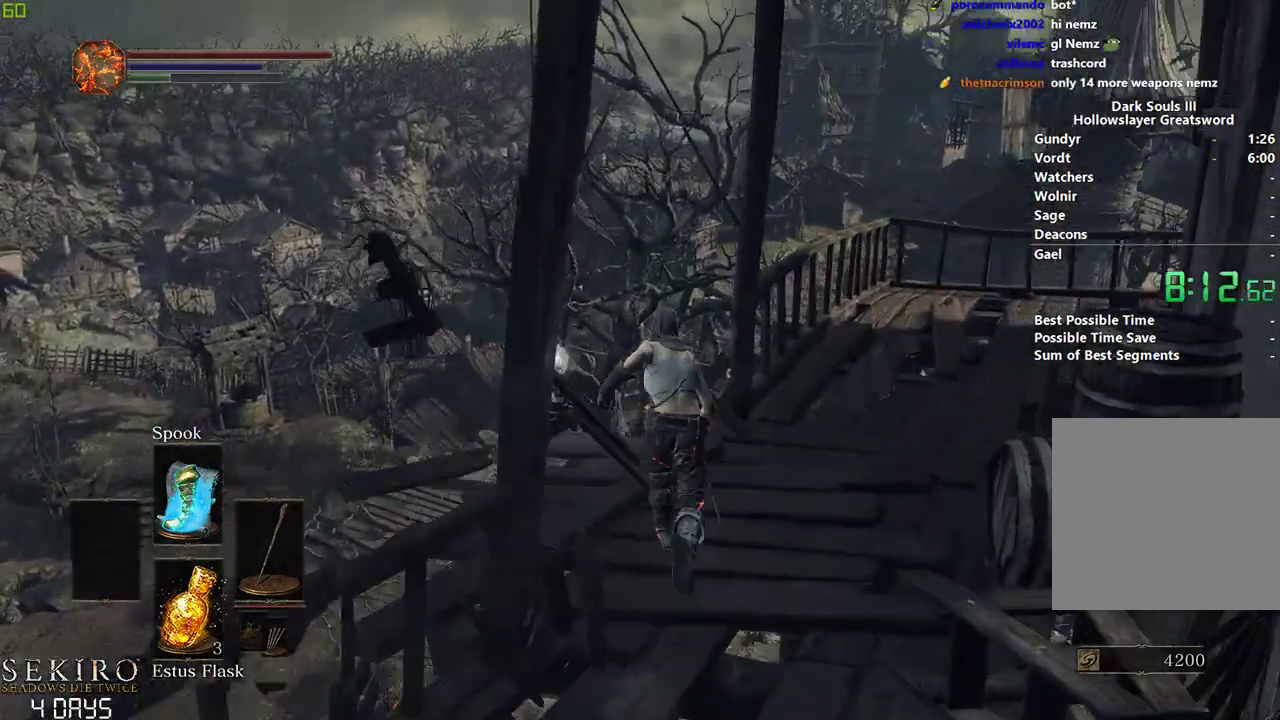
{"buttons": ["B"], "left_stick": "center", "right_stick": "down", "events": [[200, "right_stick", "down"]]}
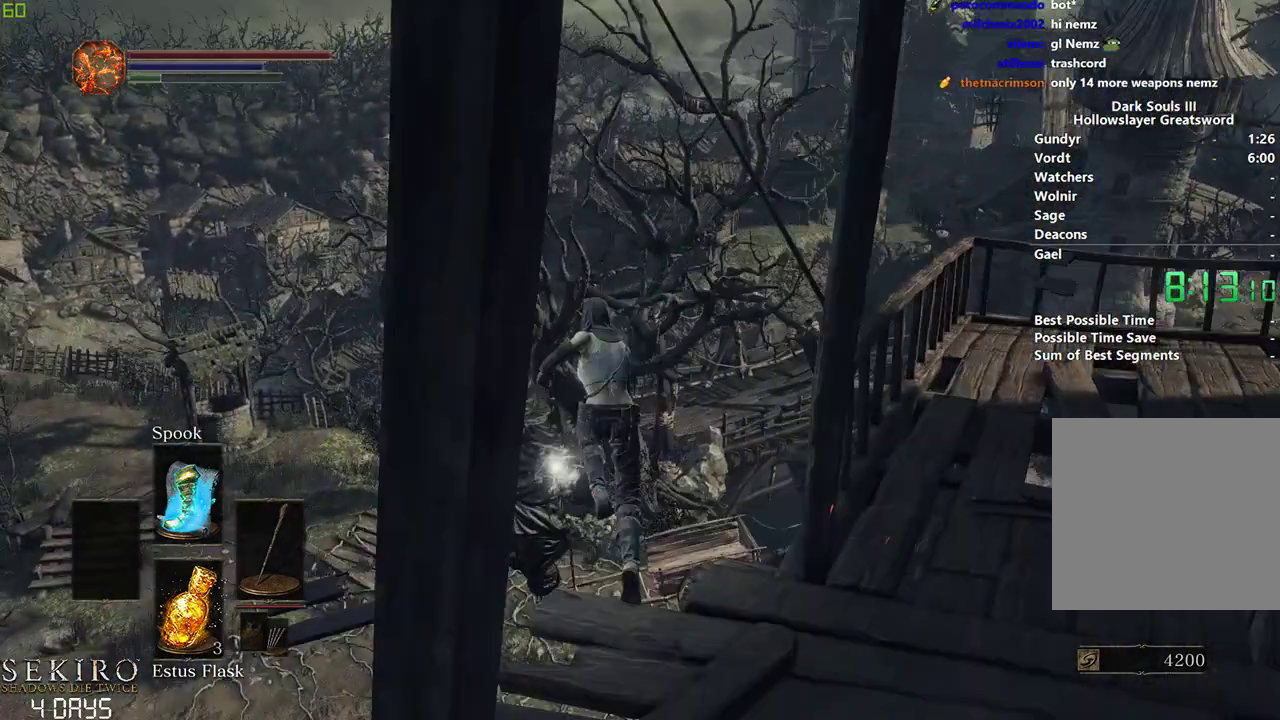
{"buttons": [], "left_stick": "down", "right_stick": "center", "events": [[267, "B", "up"], [350, "left_stick", "down"], [367, "right_stick", "center"]]}
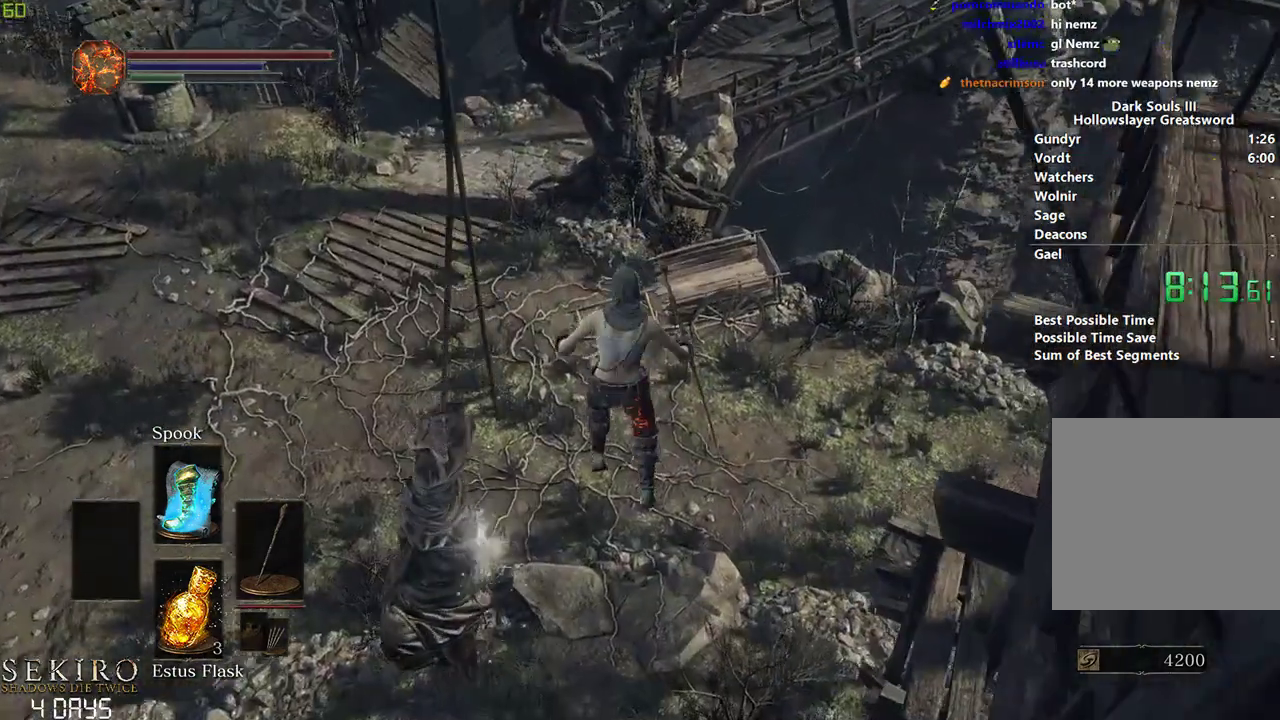
{"buttons": ["B"], "left_stick": "center", "right_stick": "center", "events": [[17, "left_stick", "center"], [150, "B", "down"], [250, "B", "up"], [333, "B", "down"], [417, "B", "up"], [483, "B", "down"]]}
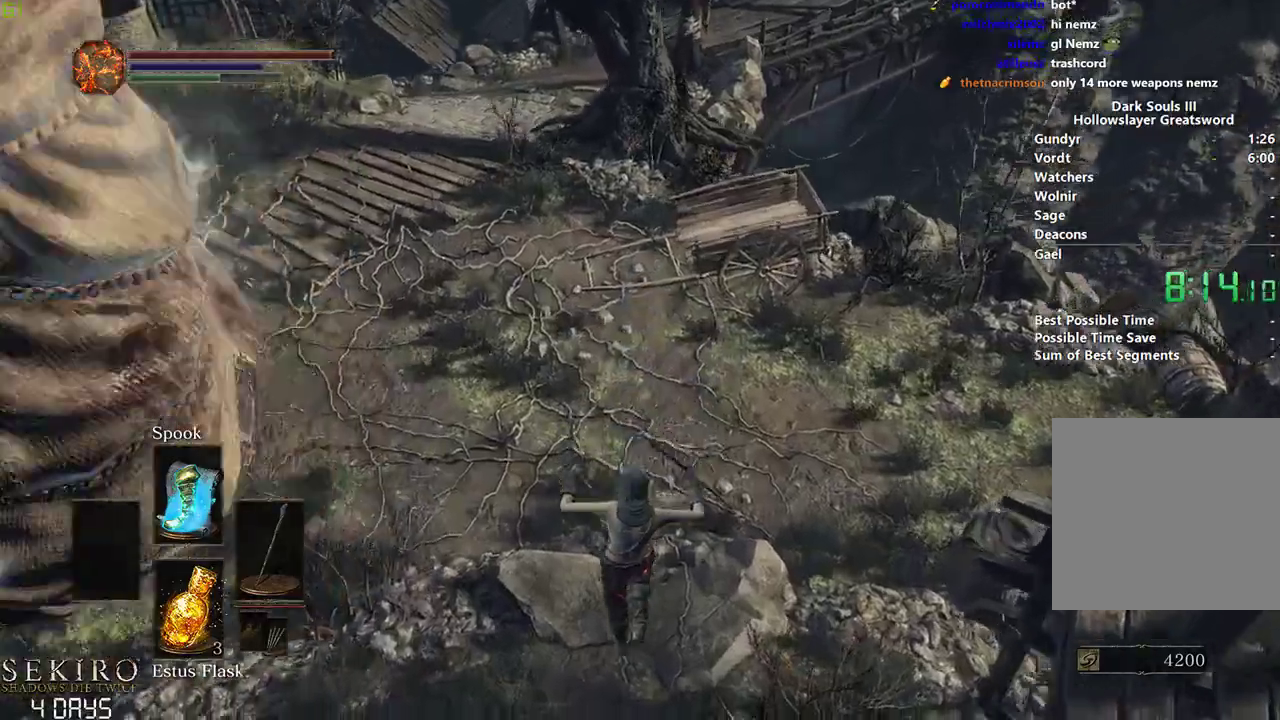
{"buttons": ["B"], "left_stick": "center", "right_stick": "center", "events": [[67, "B", "up"], [150, "B", "down"], [217, "B", "up"], [300, "B", "down"], [367, "B", "up"], [450, "B", "down"]]}
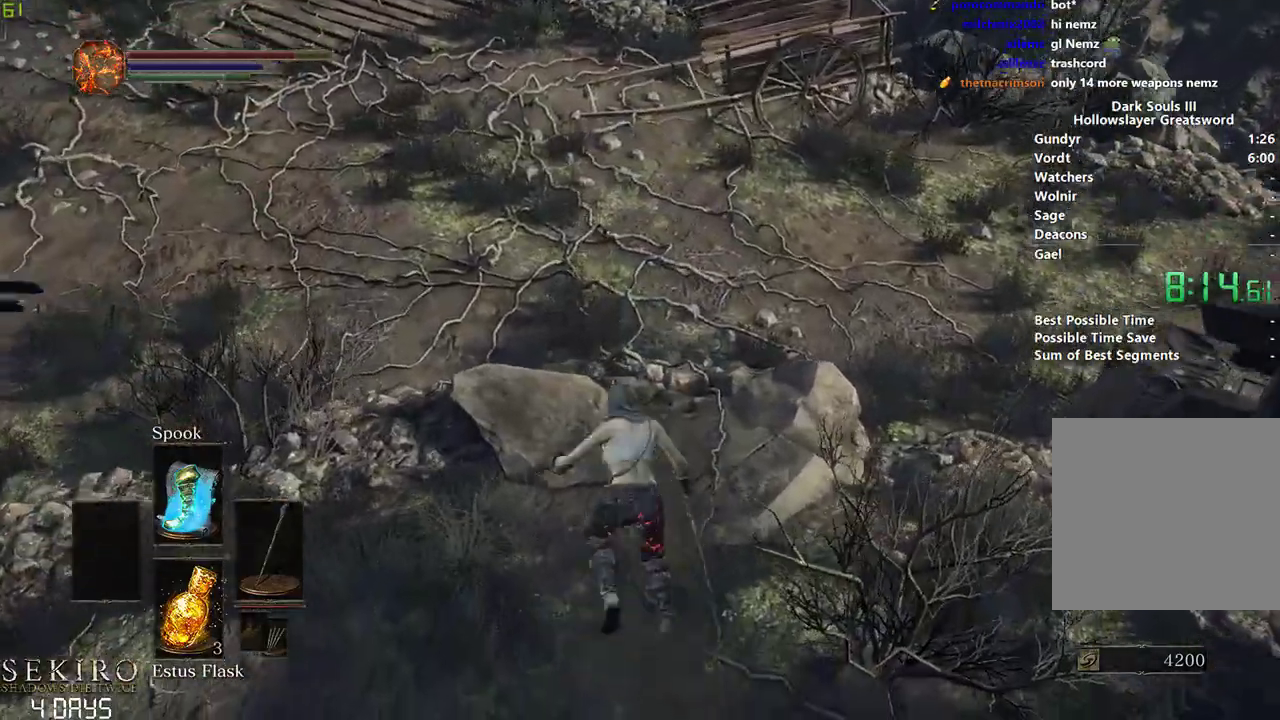
{"buttons": ["B"], "left_stick": "center", "right_stick": "center", "events": [[33, "B", "up"], [100, "B", "down"]]}
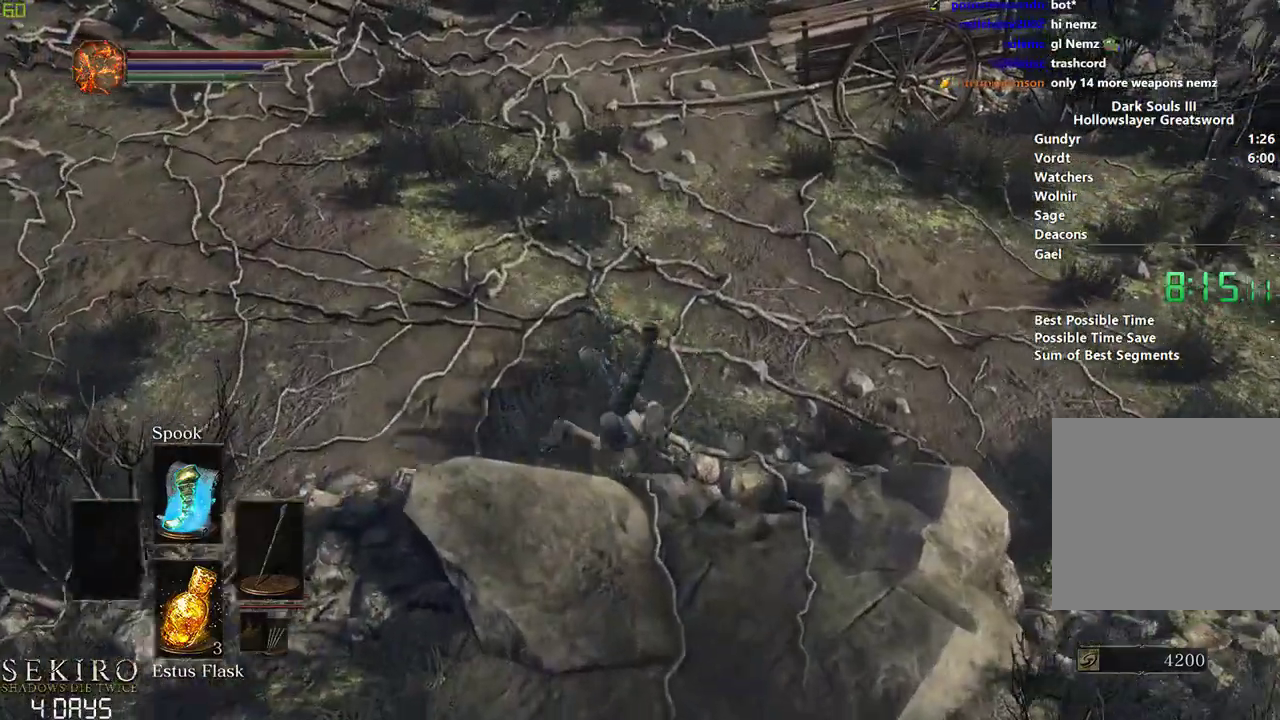
{"buttons": ["B"], "left_stick": "center", "right_stick": "center", "events": []}
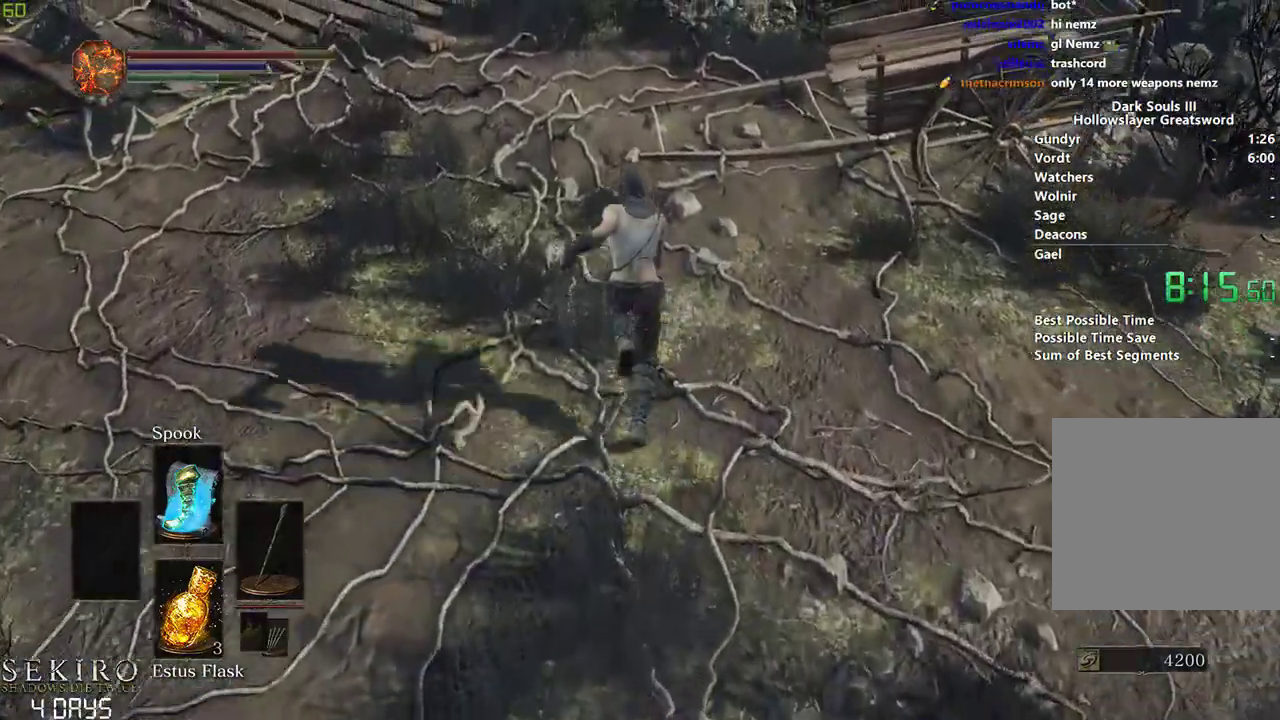
{"buttons": ["B"], "left_stick": "center", "right_stick": "center", "events": []}
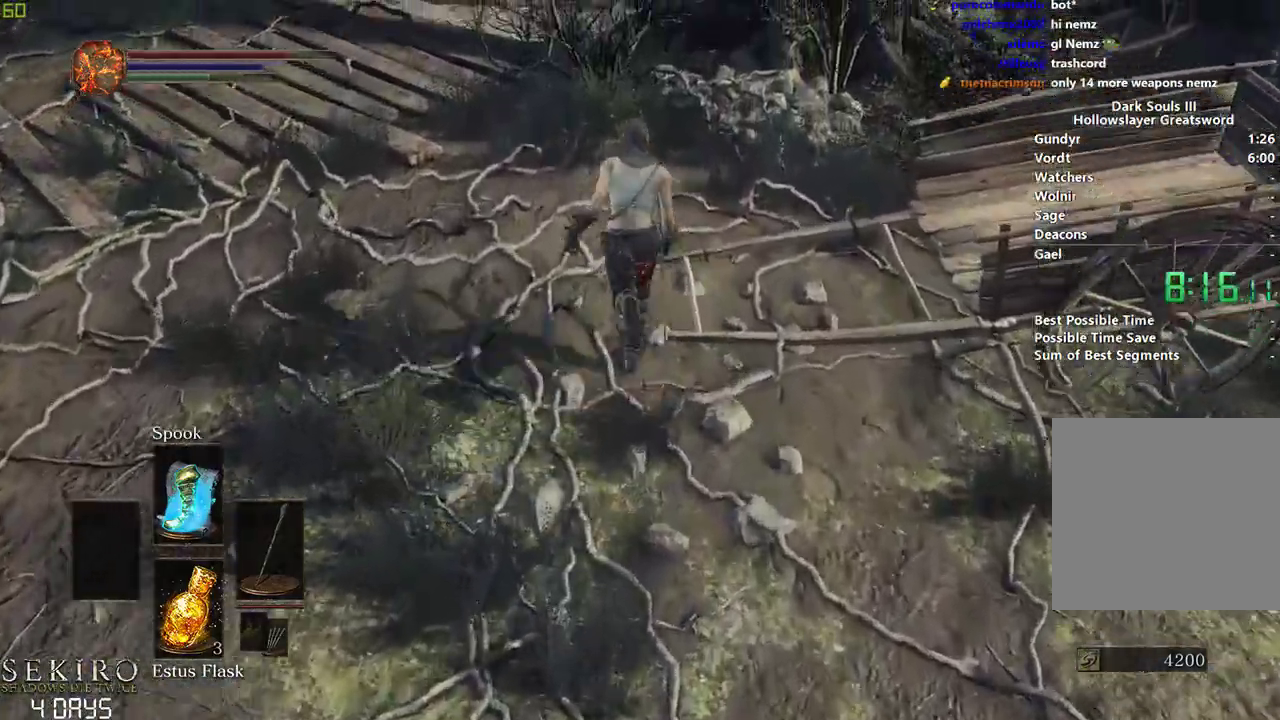
{"buttons": ["B"], "left_stick": "center", "right_stick": "center", "events": []}
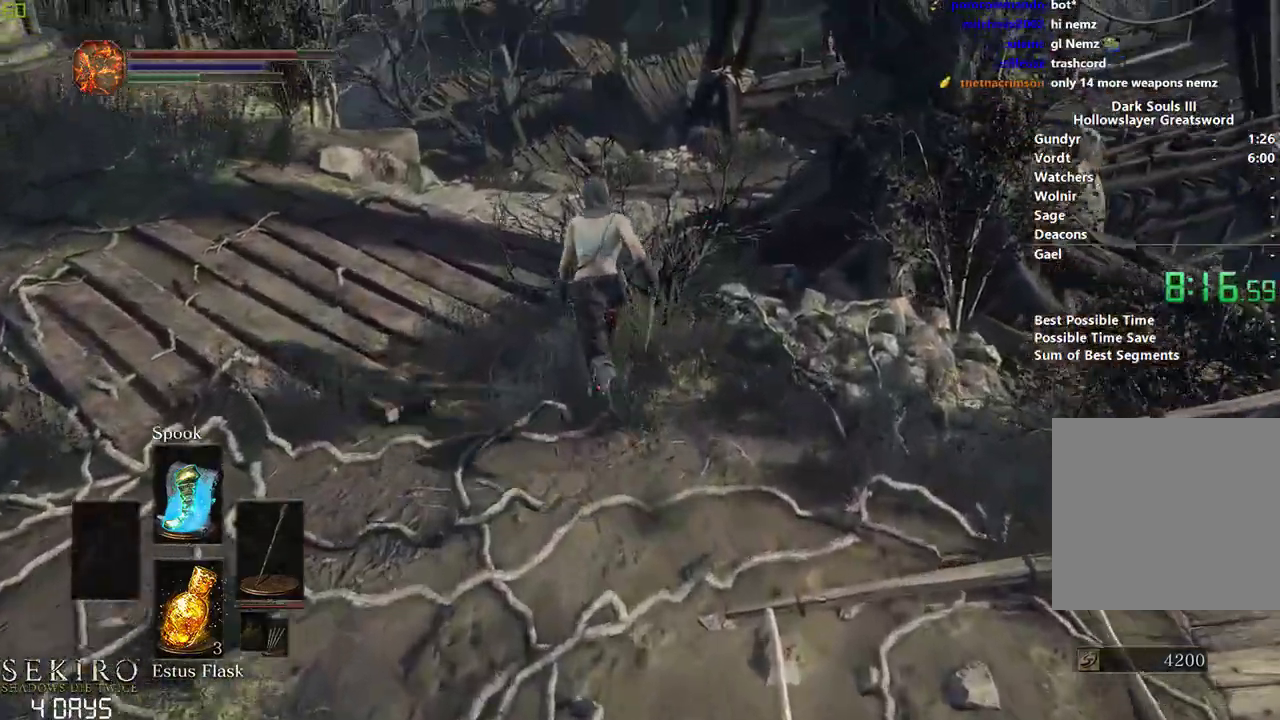
{"buttons": ["B"], "left_stick": "center", "right_stick": "center", "events": []}
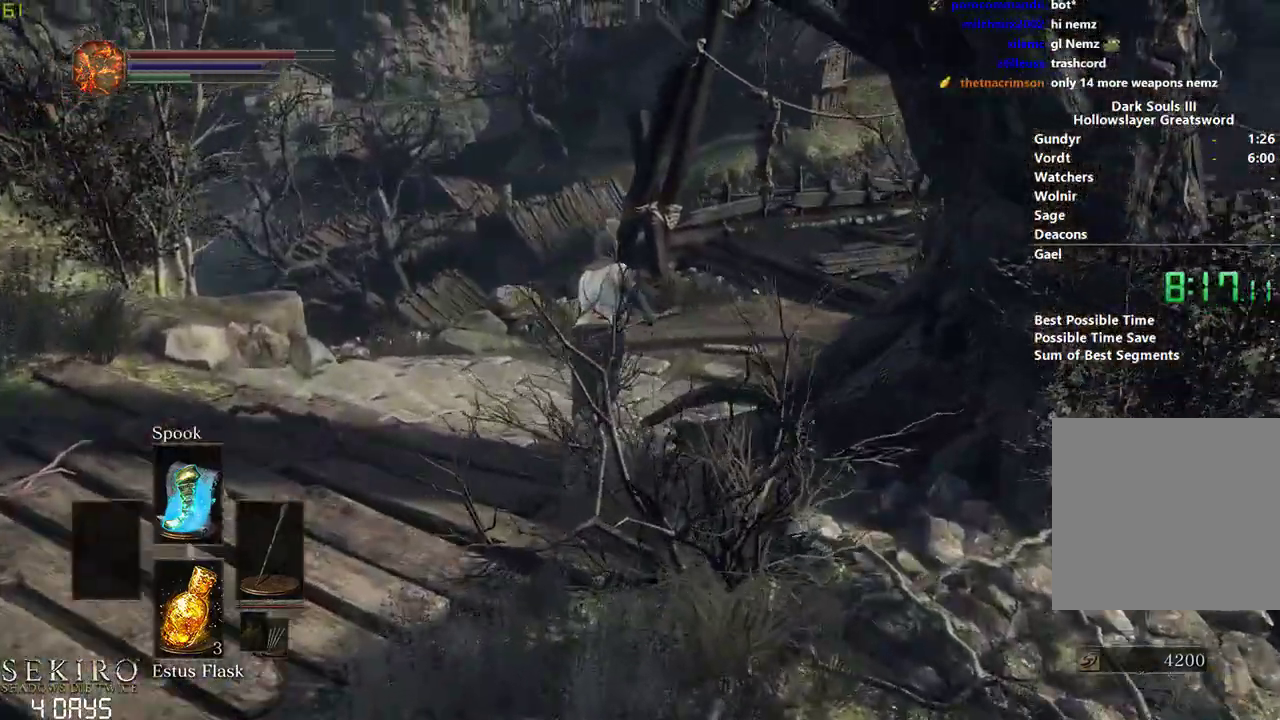
{"buttons": ["B"], "left_stick": "center", "right_stick": "right", "events": [[483, "right_stick", "right"]]}
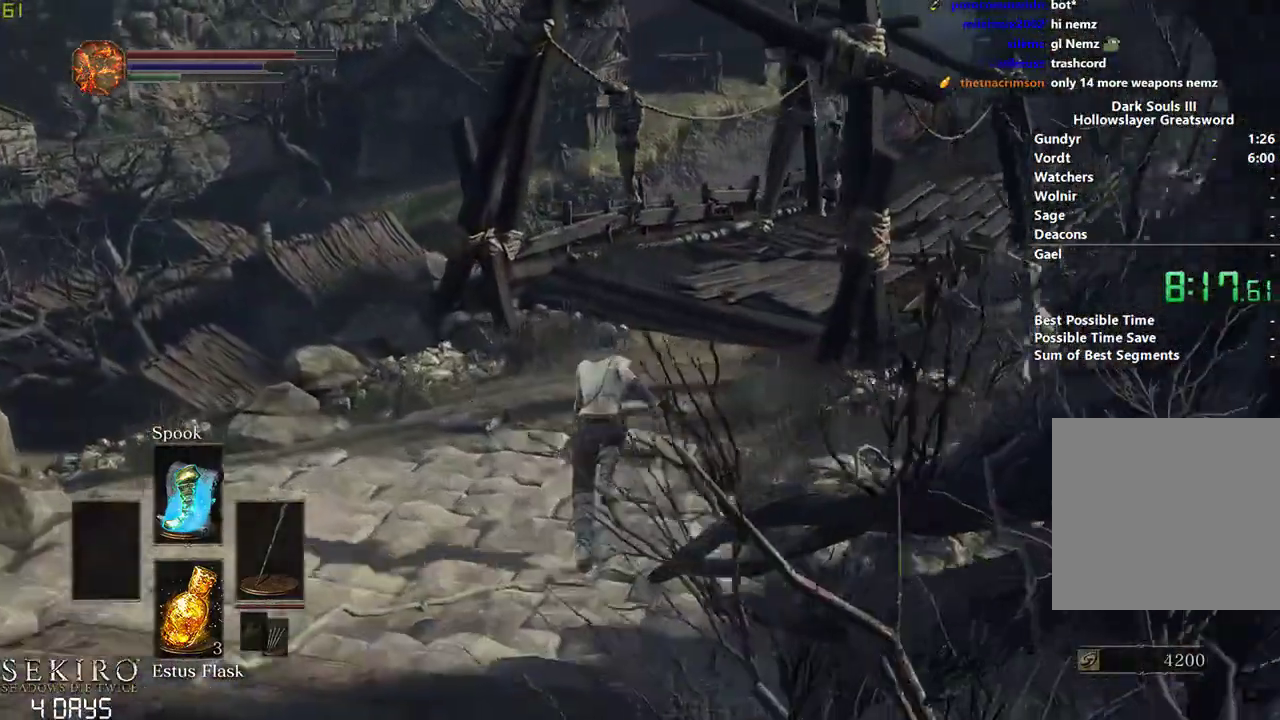
{"buttons": [], "left_stick": "center", "right_stick": "right", "events": [[417, "B", "up"]]}
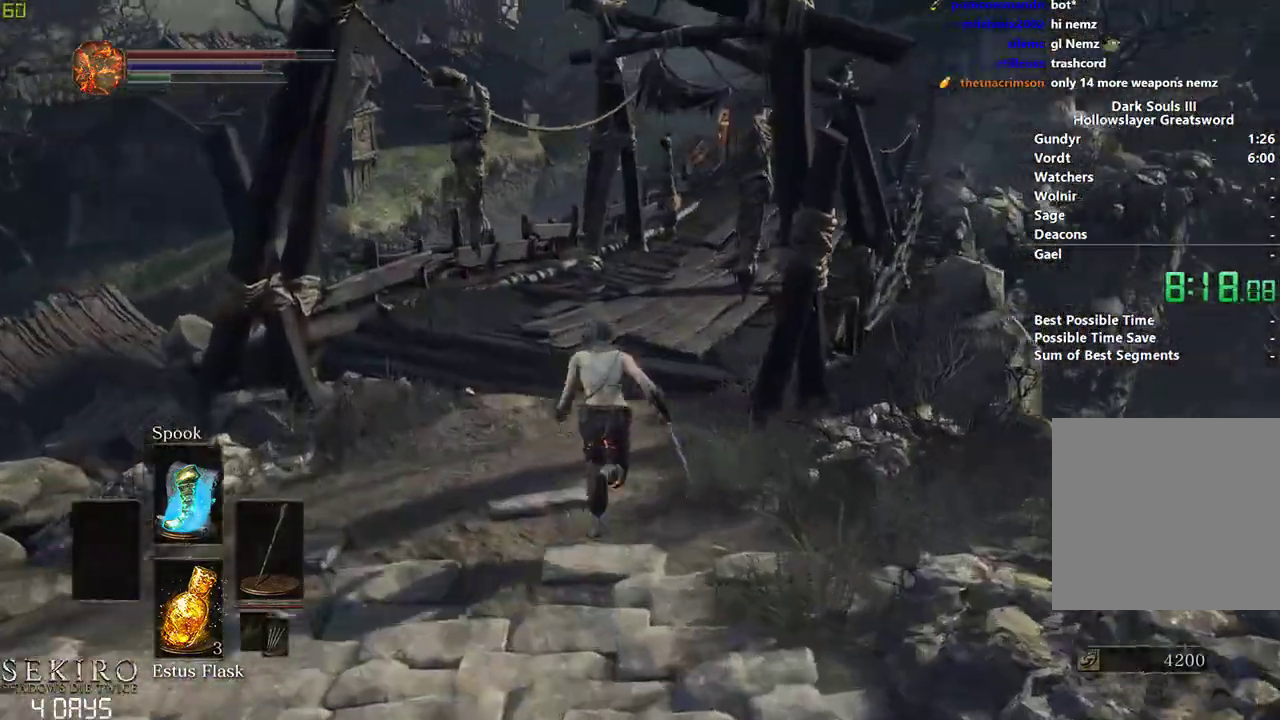
{"buttons": [], "left_stick": "center", "right_stick": "right", "events": []}
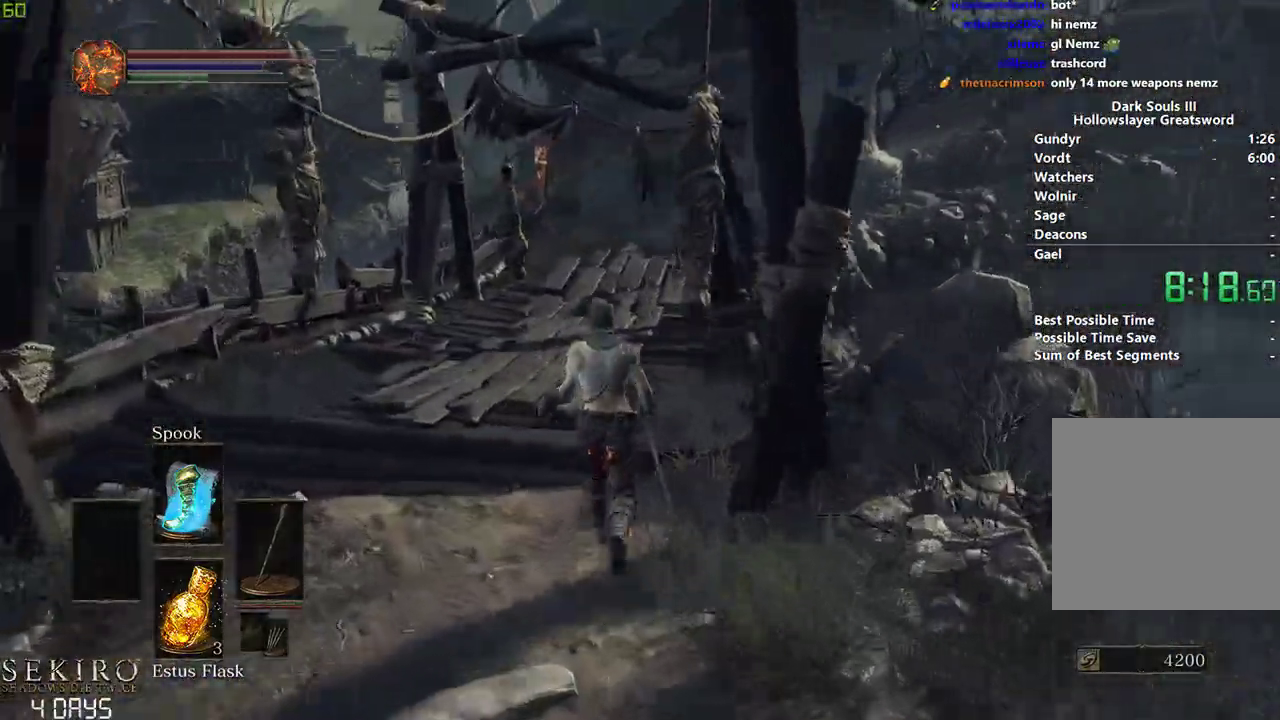
{"buttons": ["B"], "left_stick": "center", "right_stick": "center", "events": [[67, "right_stick", "center"], [183, "B", "down"]]}
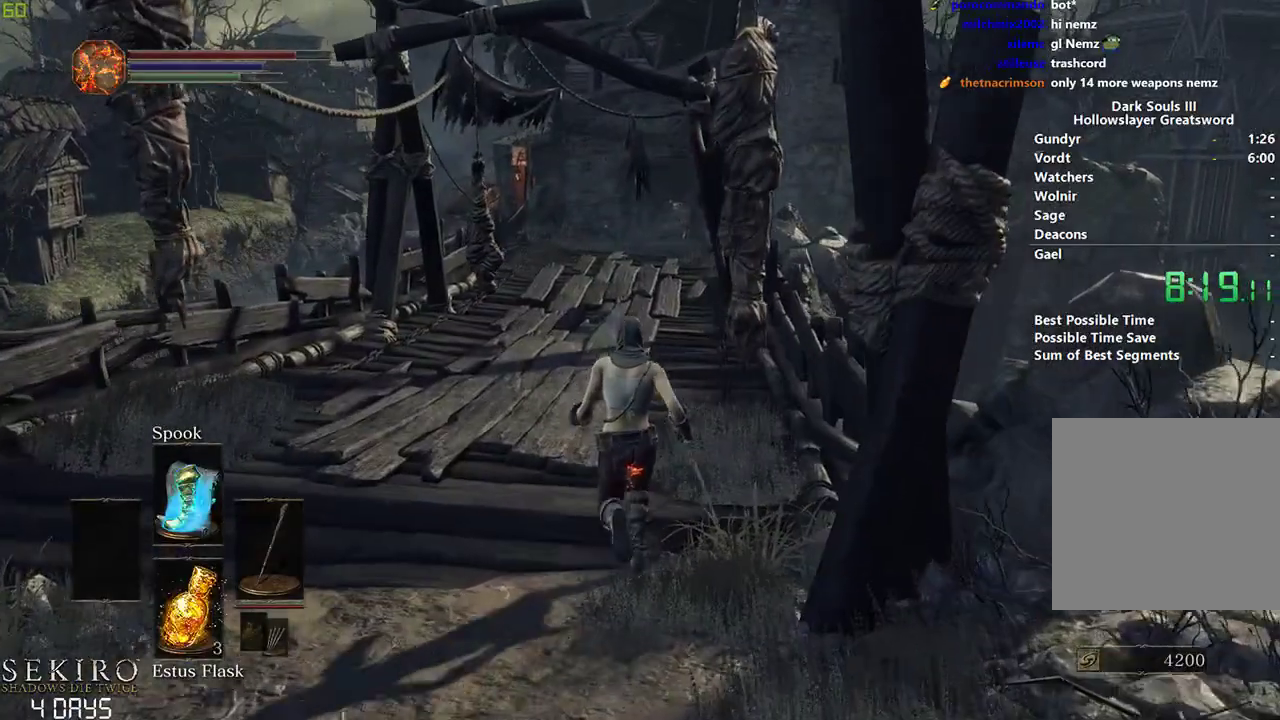
{"buttons": ["B"], "left_stick": "center", "right_stick": "center", "events": []}
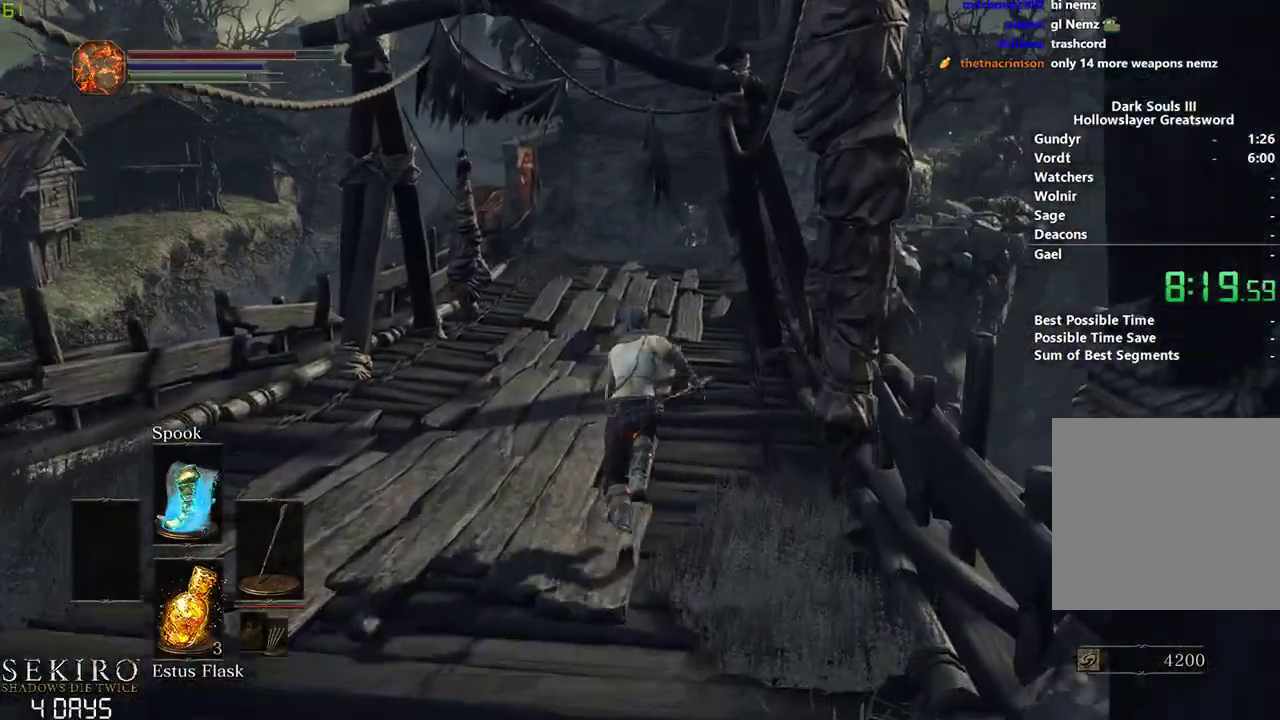
{"buttons": ["B"], "left_stick": "center", "right_stick": "center", "events": []}
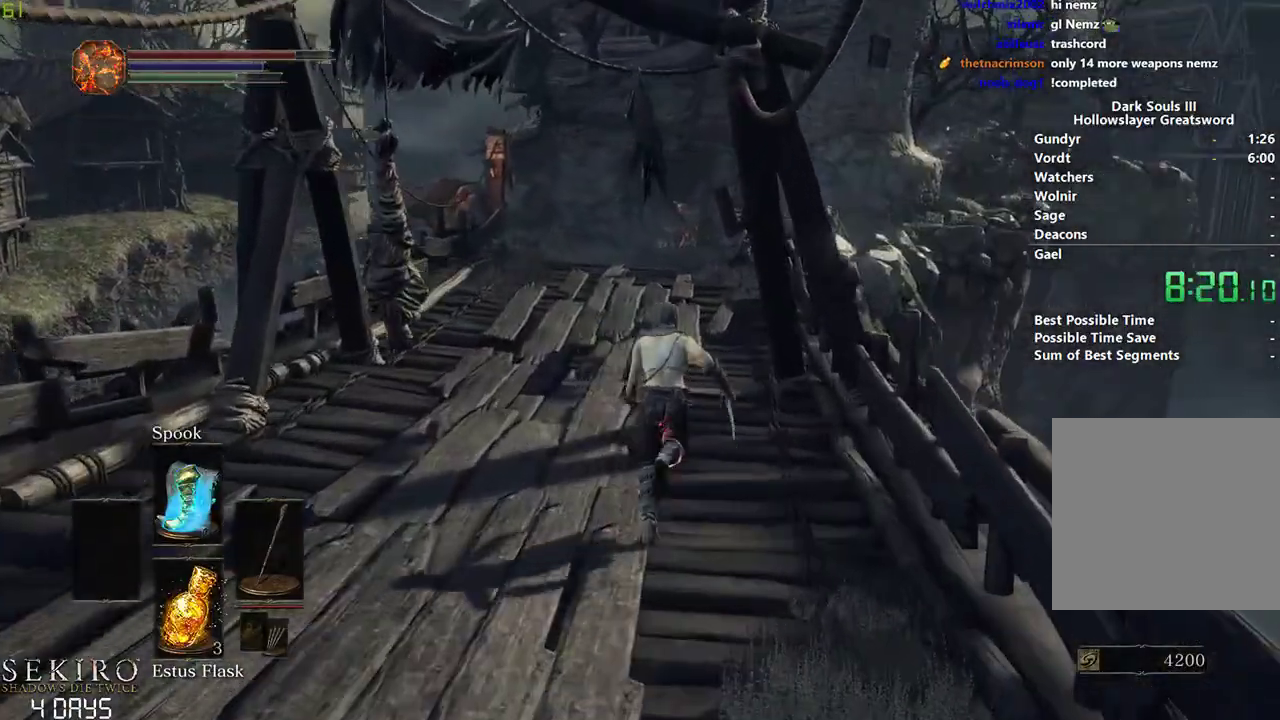
{"buttons": ["B"], "left_stick": "center", "right_stick": "center", "events": []}
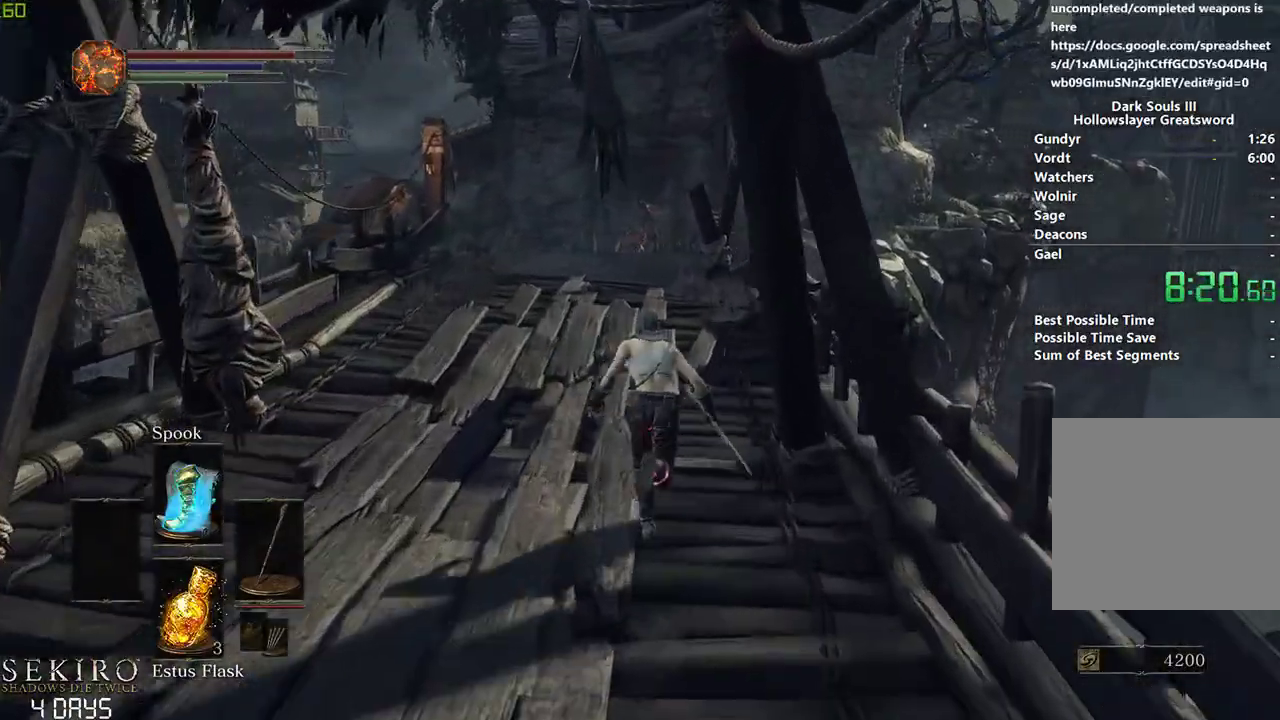
{"buttons": ["B"], "left_stick": "center", "right_stick": "center", "events": []}
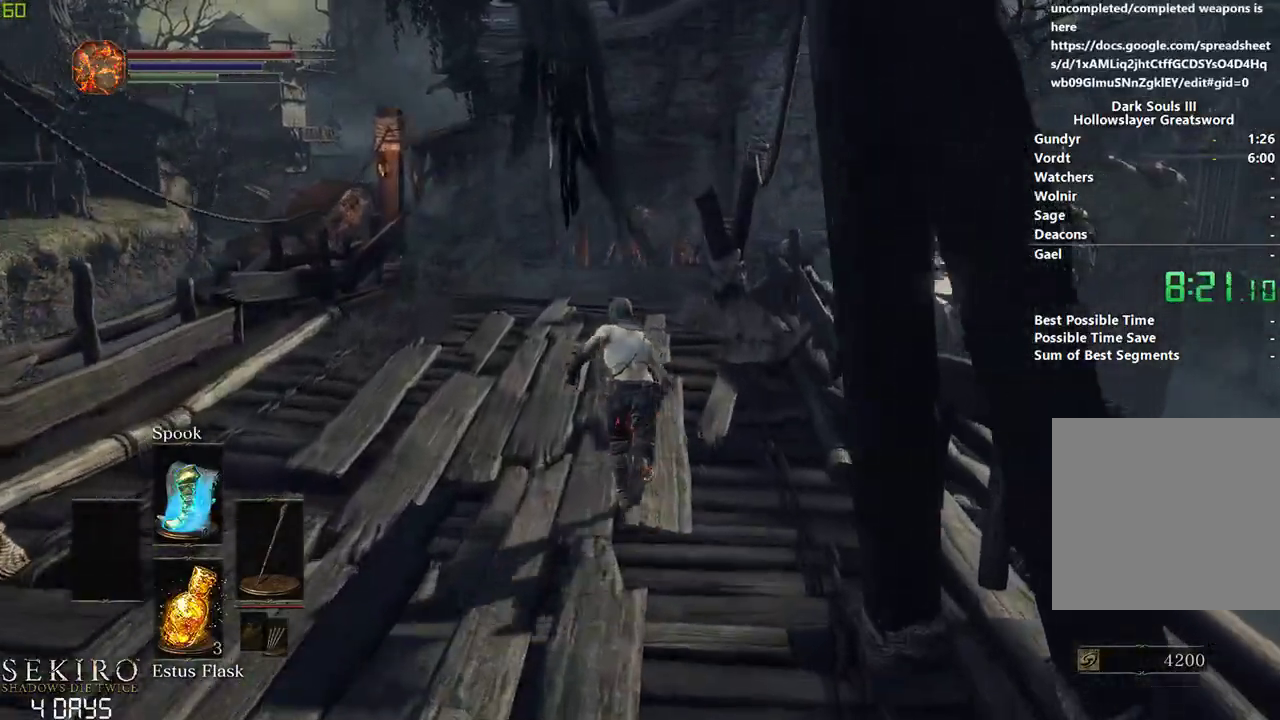
{"buttons": ["B"], "left_stick": "center", "right_stick": "center", "events": []}
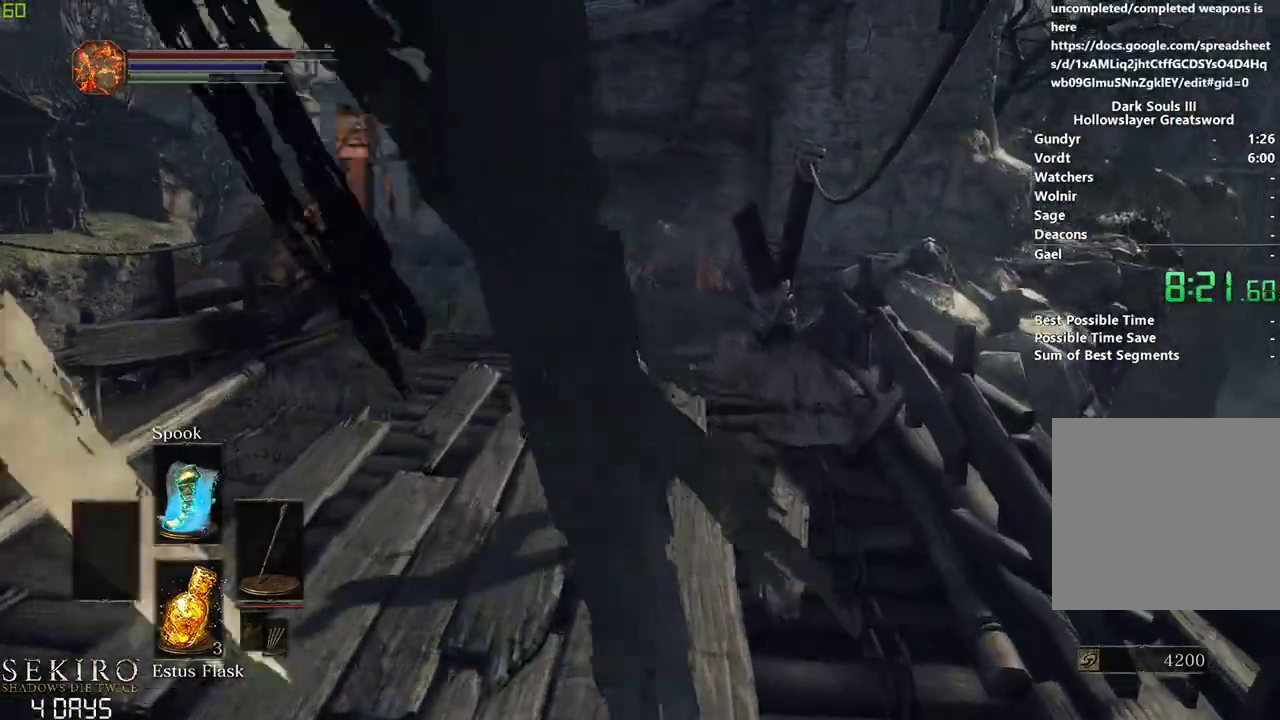
{"buttons": ["B"], "left_stick": "center", "right_stick": "center", "events": []}